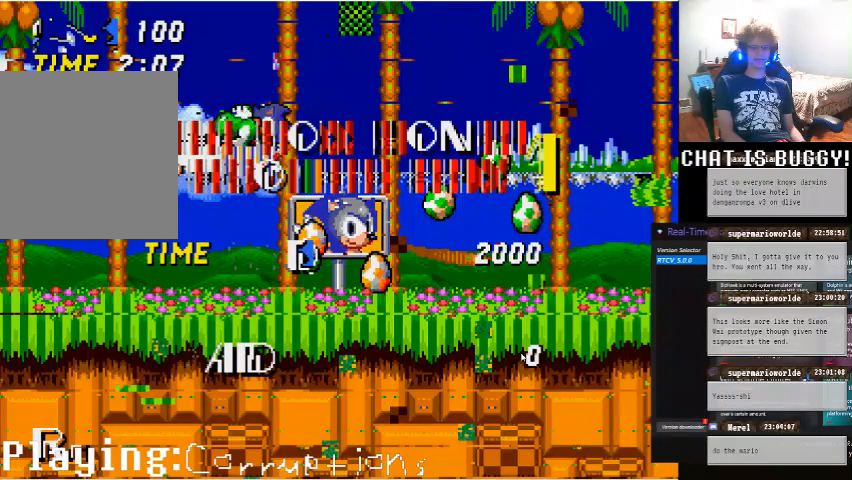
Gameplay with a controller (Xbox layout); each line is a JSON object with the inputs held at the frame after it (dt_ms = milliseconds from this image to that frame). "events" lists button and stick changes between this image and that frame as [ms after this image, input, new state], when the widget could be followed in between. Not read: L1 L2 L3 R1 R2 R3.
{"dt_ms": 500, "buttons": ["DPAD_RIGHT"], "left_stick": "center", "right_stick": "center", "events": [[350, "A", "down"], [500, "A", "up"]]}
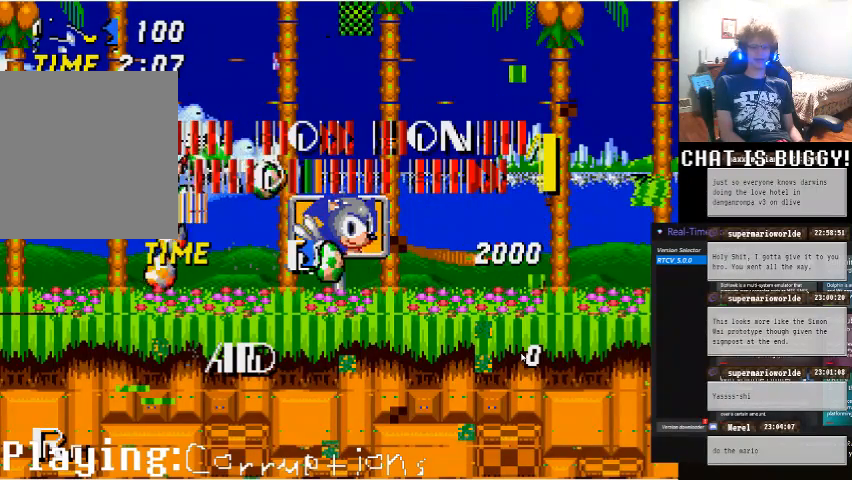
{"dt_ms": 500, "buttons": ["A"], "left_stick": "center", "right_stick": "center", "events": [[400, "A", "down"], [450, "DPAD_RIGHT", "up"]]}
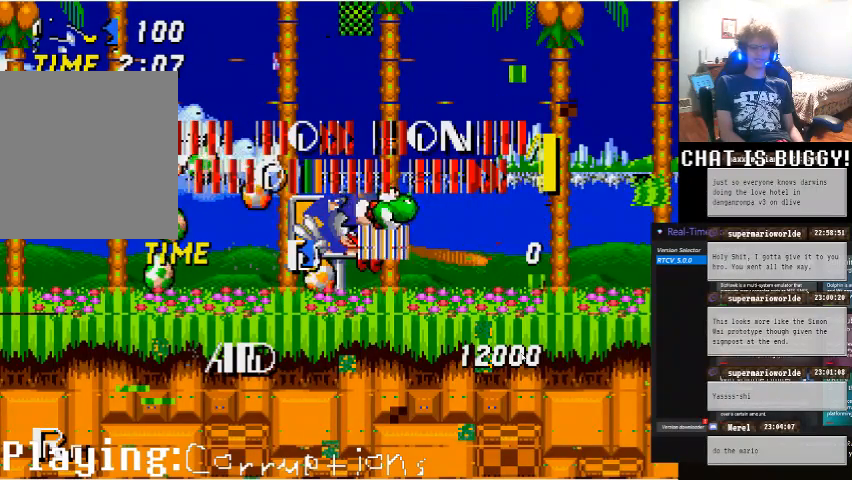
{"dt_ms": 500, "buttons": [], "left_stick": "center", "right_stick": "center"}
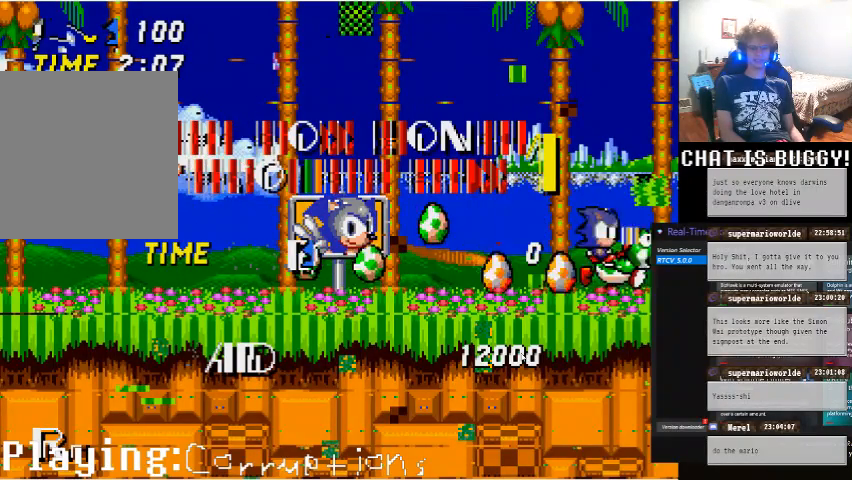
{"dt_ms": 1000, "buttons": [], "left_stick": "center", "right_stick": "center"}